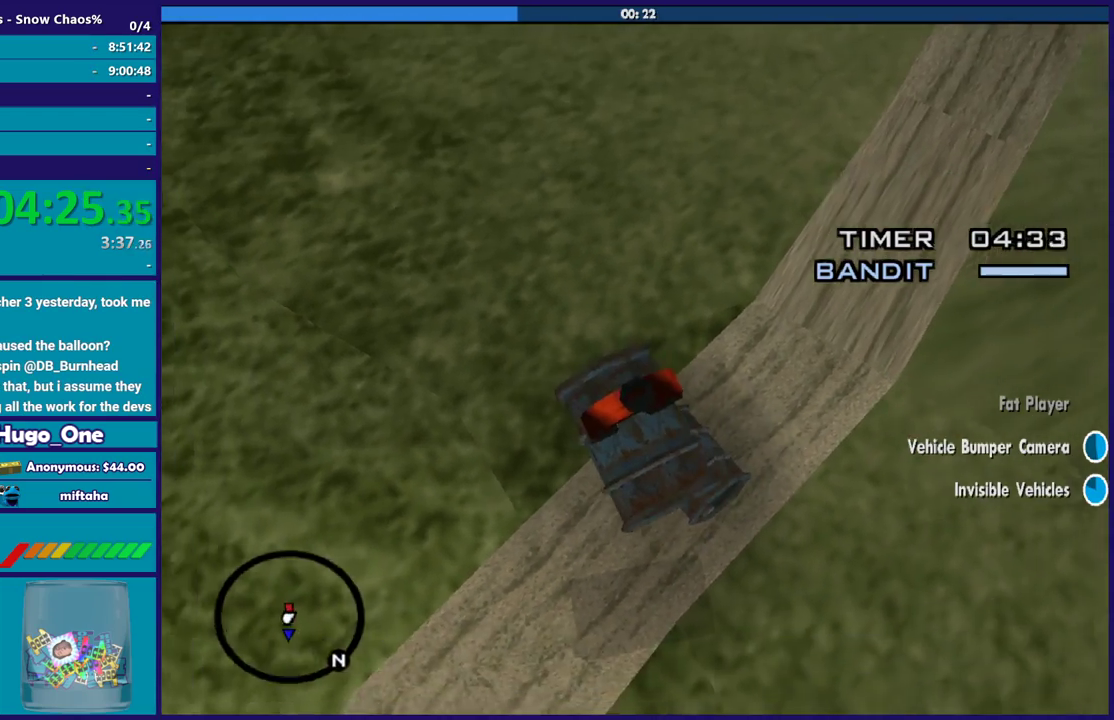
Gameplay with a controller (Xbox layout); each line is a JSON object with the inputs held at the frame after it. "events" lists button and stick changes between this image and that frame as [ms after this image, input, new state], when the widget could be followed in between.
{"buttons": ["X"], "left_stick": "center", "right_stick": "center", "events": [[66, "right_stick", "center"], [400, "R2", "up"], [433, "X", "down"]]}
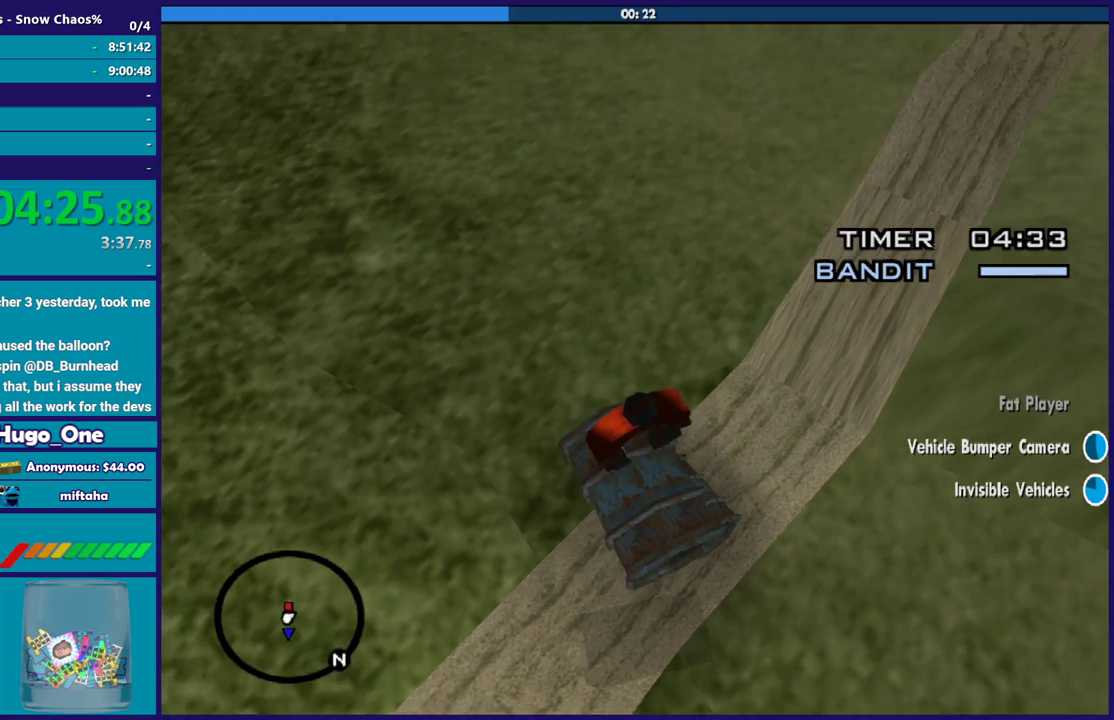
{"buttons": [], "left_stick": "center", "right_stick": "down-right", "events": [[167, "X", "up"], [300, "right_stick", "down"], [467, "right_stick", "down-right"]]}
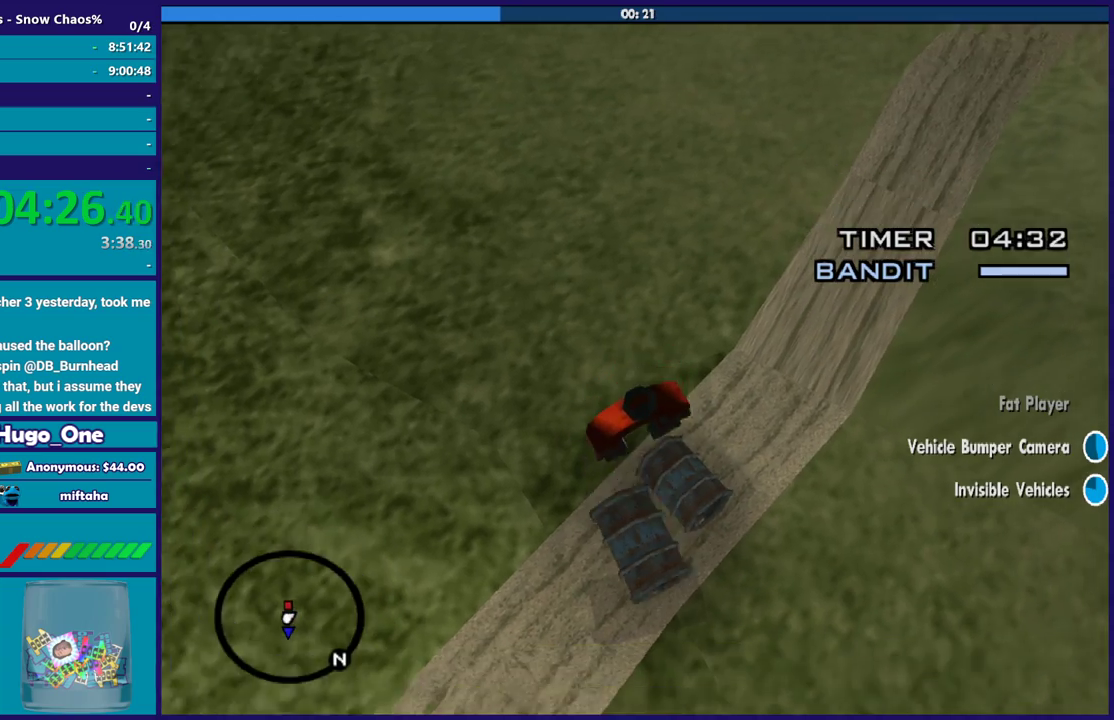
{"buttons": [], "left_stick": "center", "right_stick": "center", "events": [[200, "right_stick", "center"]]}
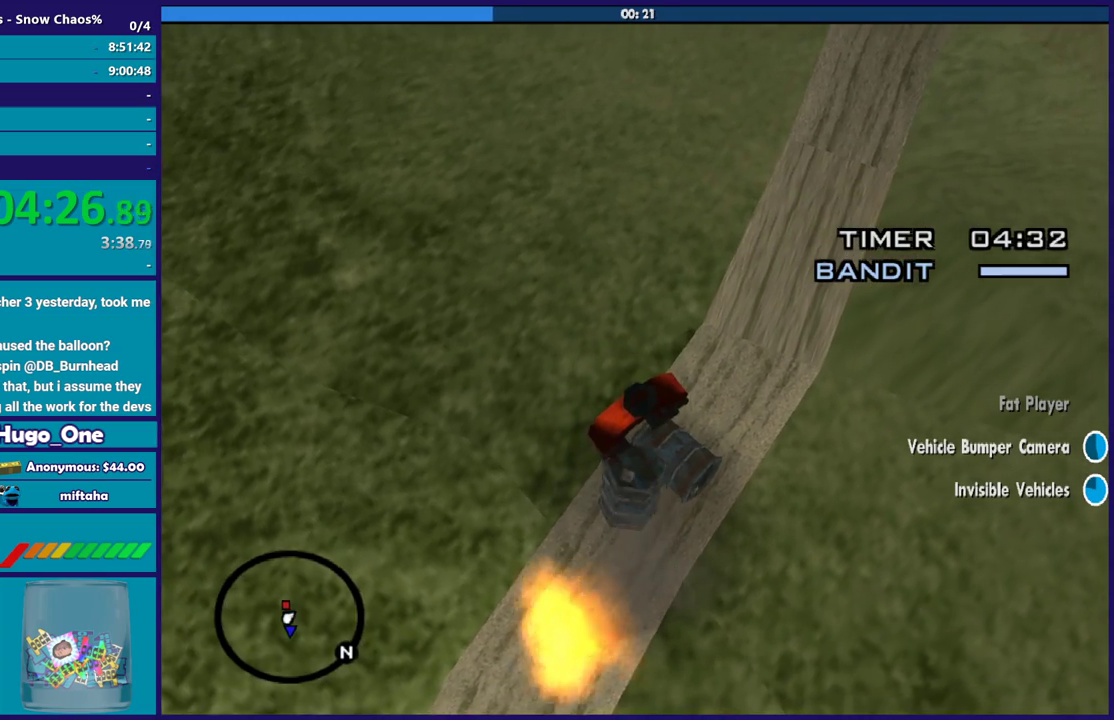
{"buttons": ["L1", "R2"], "left_stick": "up-left", "right_stick": "left", "events": [[200, "left_stick", "up-left"], [234, "R2", "down"], [367, "right_stick", "left"], [467, "L1", "down"]]}
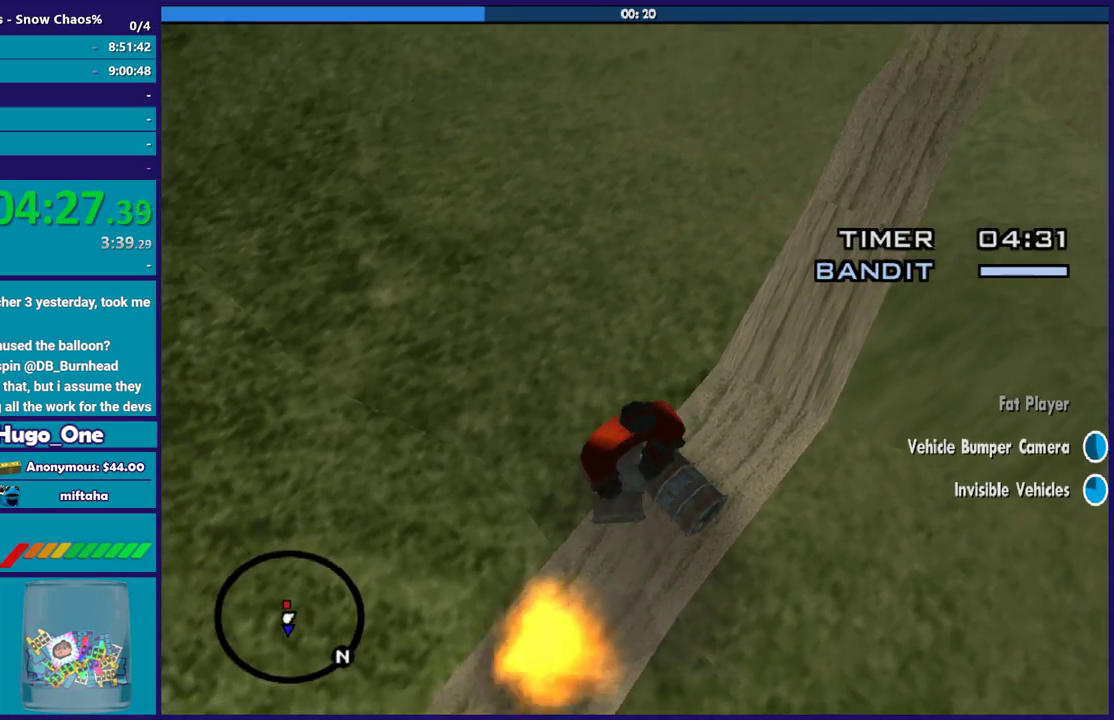
{"buttons": ["L1", "R2"], "left_stick": "up", "right_stick": "up-left", "events": [[300, "left_stick", "up"], [333, "right_stick", "up-left"]]}
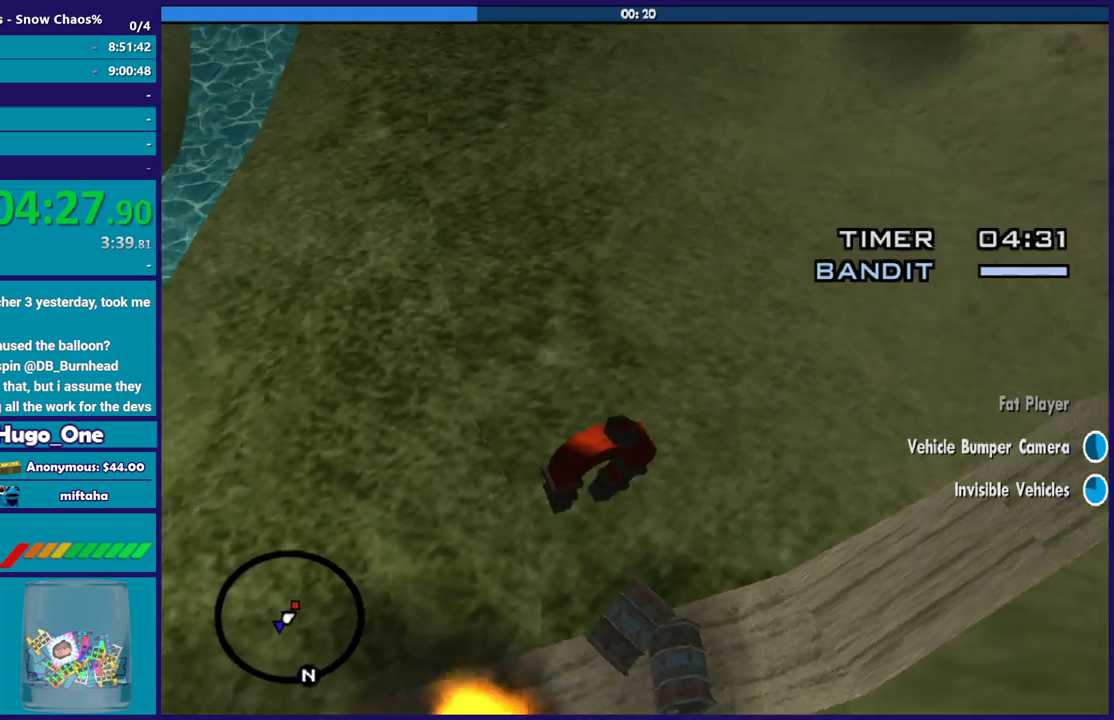
{"buttons": ["L1", "R2"], "left_stick": "up", "right_stick": "left", "events": [[67, "right_stick", "center"], [334, "right_stick", "left"]]}
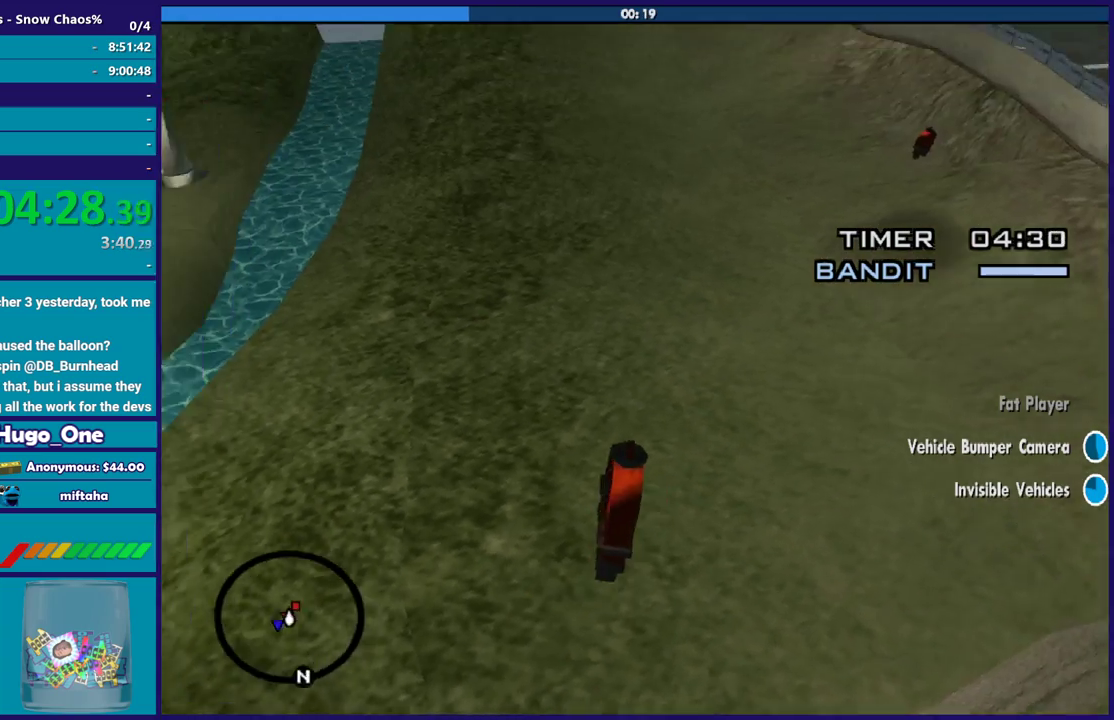
{"buttons": ["R2"], "left_stick": "up", "right_stick": "left", "events": [[33, "right_stick", "up-left"], [66, "L1", "up"], [200, "R2", "up"], [200, "right_stick", "left"], [433, "R2", "down"]]}
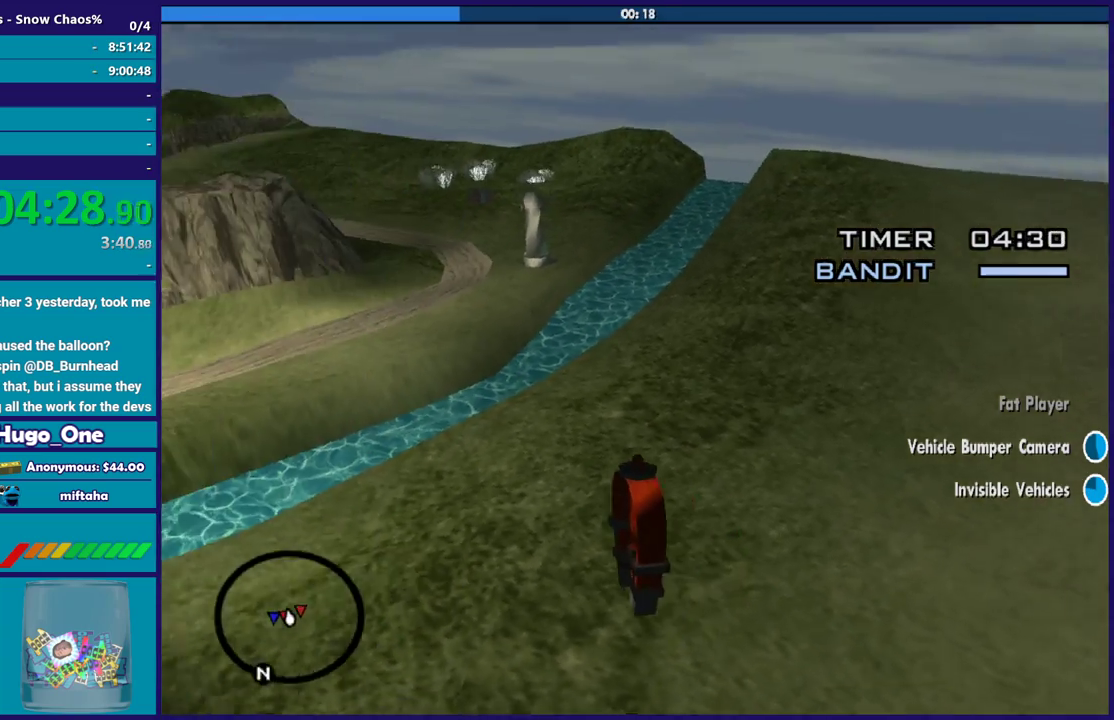
{"buttons": [], "left_stick": "right", "right_stick": "left", "events": [[100, "left_stick", "up-right"], [334, "left_stick", "right"], [367, "R2", "up"]]}
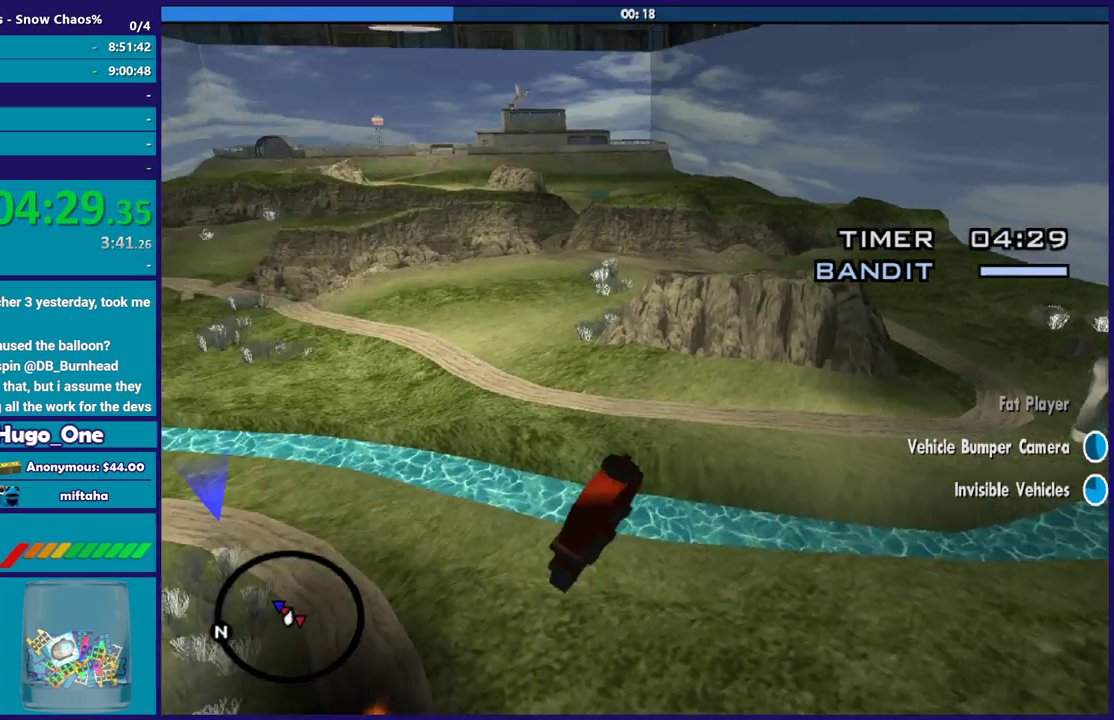
{"buttons": ["L1"], "left_stick": "down-right", "right_stick": "down-left", "events": [[100, "left_stick", "down-right"], [166, "left_stick", "down"], [367, "L1", "down"], [367, "left_stick", "down-right"], [500, "right_stick", "down-left"]]}
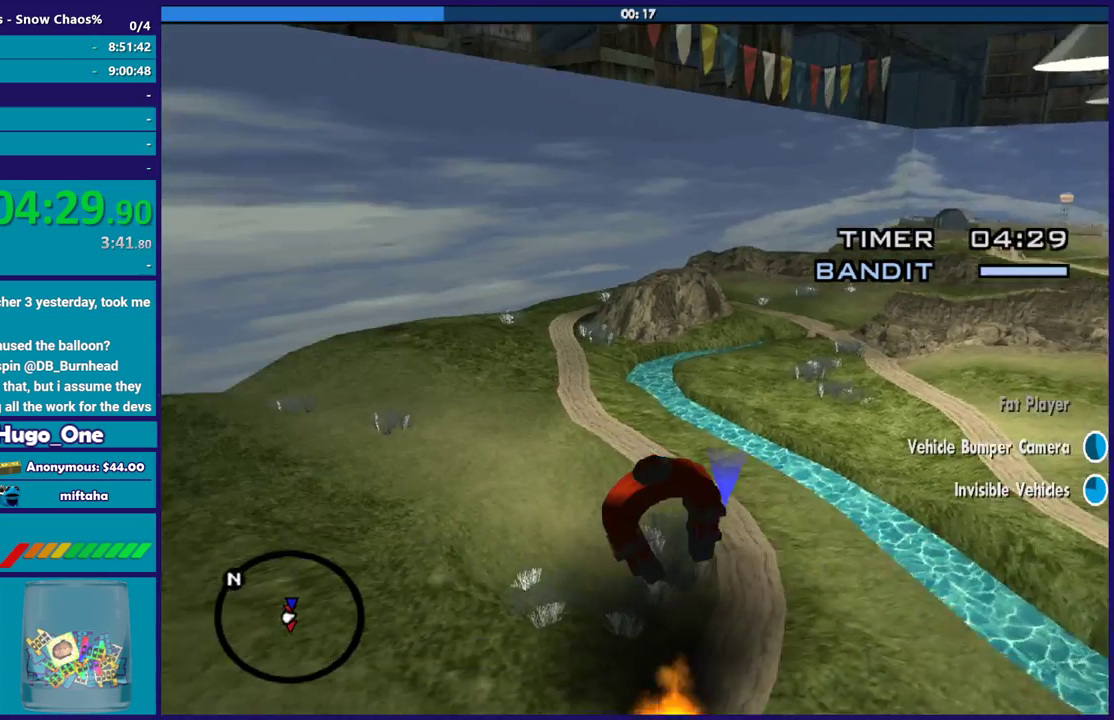
{"buttons": [], "left_stick": "down", "right_stick": "center", "events": [[67, "left_stick", "right"], [100, "L1", "up"], [134, "left_stick", "down-right"], [167, "right_stick", "center"], [234, "R1", "down"], [400, "R1", "up"], [400, "left_stick", "down"]]}
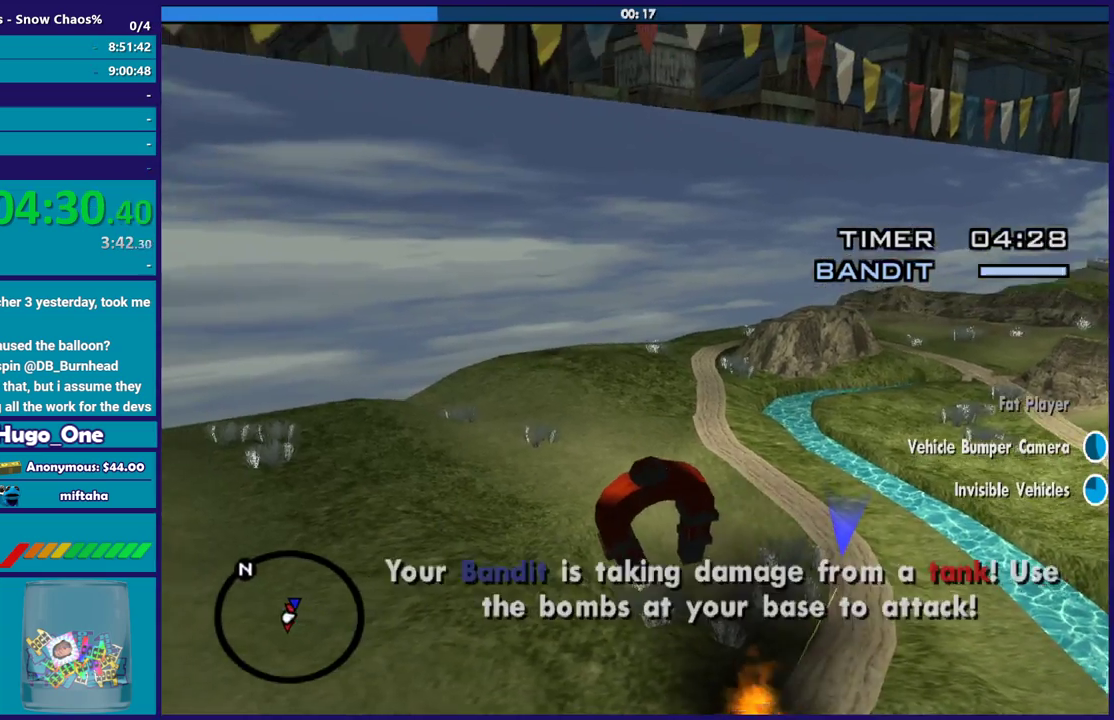
{"buttons": ["L1"], "left_stick": "right", "right_stick": "down-right", "events": [[33, "right_stick", "down-right"], [133, "right_stick", "down"], [166, "left_stick", "down-right"], [400, "L1", "down"], [400, "right_stick", "down-right"], [433, "left_stick", "right"]]}
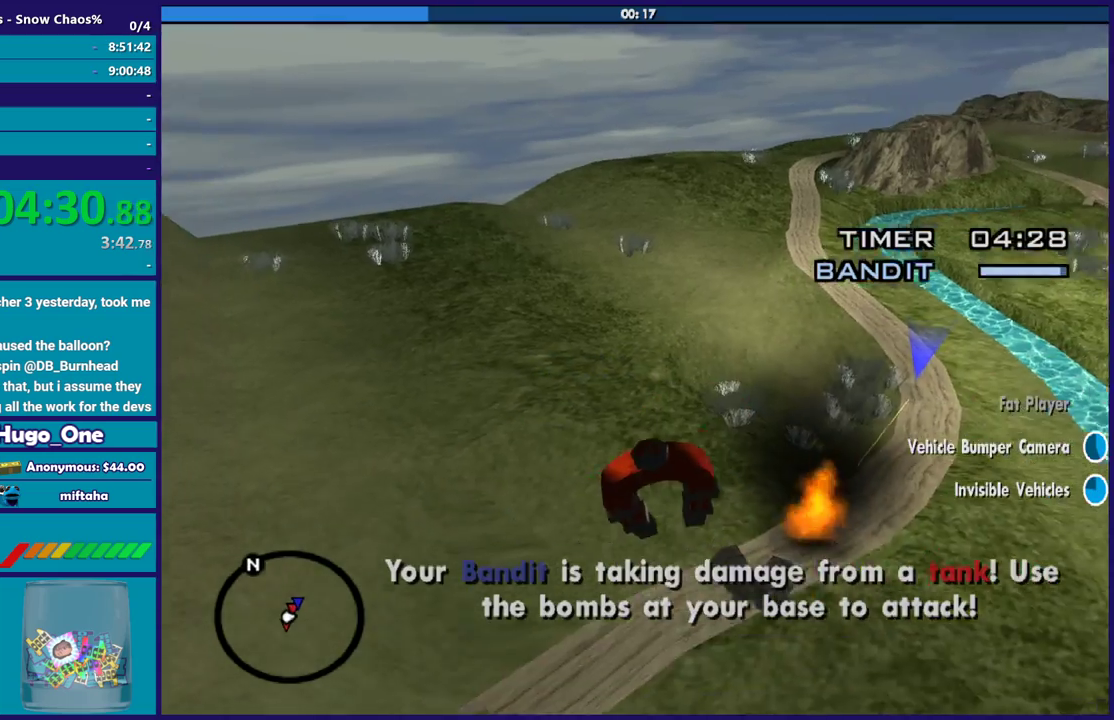
{"buttons": [], "left_stick": "center", "right_stick": "up-right", "events": [[33, "L1", "up"], [67, "left_stick", "center"], [300, "right_stick", "up-right"]]}
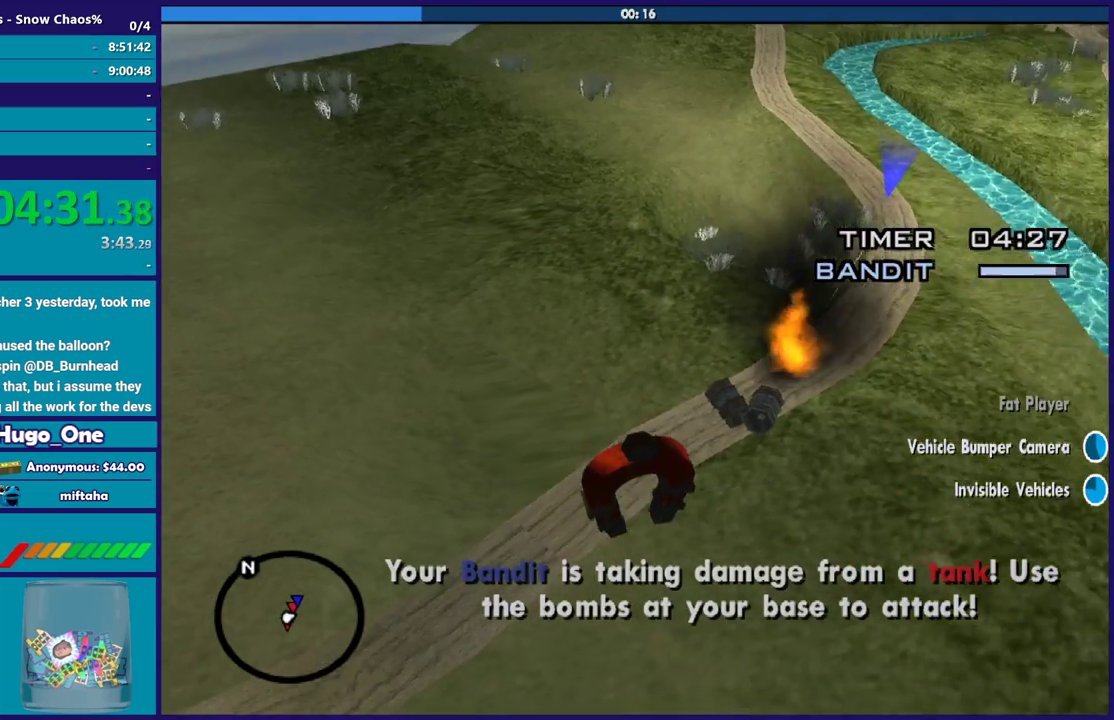
{"buttons": [], "left_stick": "center", "right_stick": "center", "events": [[66, "L1", "down"], [100, "left_stick", "up"], [133, "right_stick", "down-right"], [266, "right_stick", "center"], [333, "L1", "up"], [367, "left_stick", "center"]]}
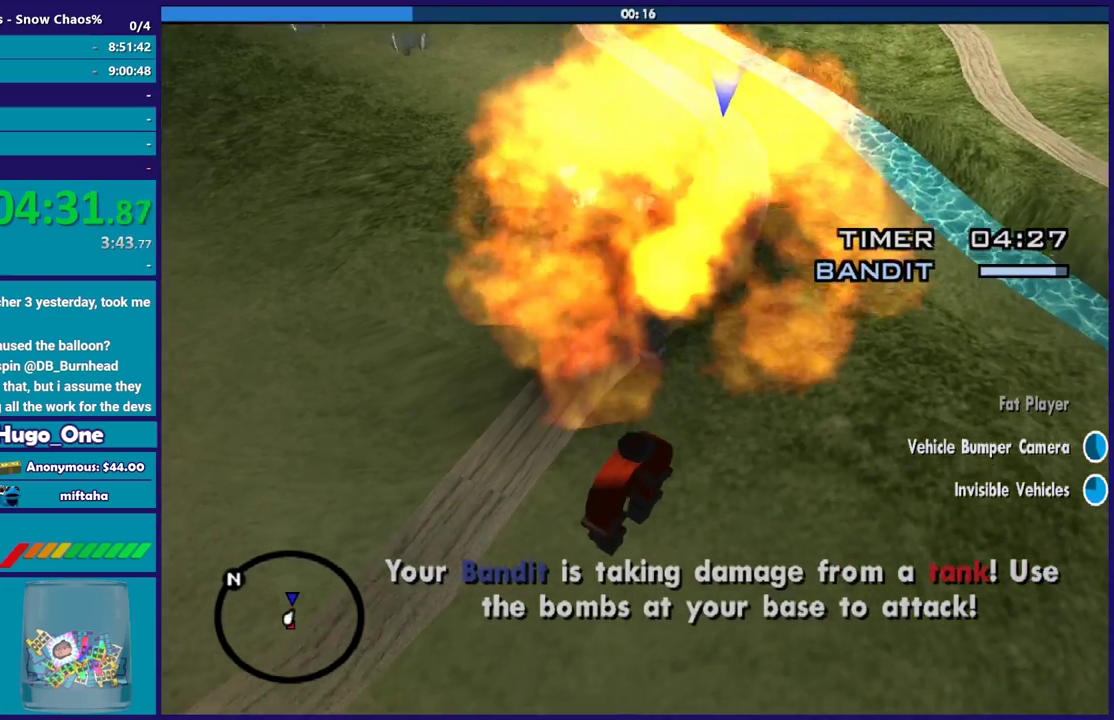
{"buttons": [], "left_stick": "center", "right_stick": "up-right", "events": [[400, "right_stick", "up-right"]]}
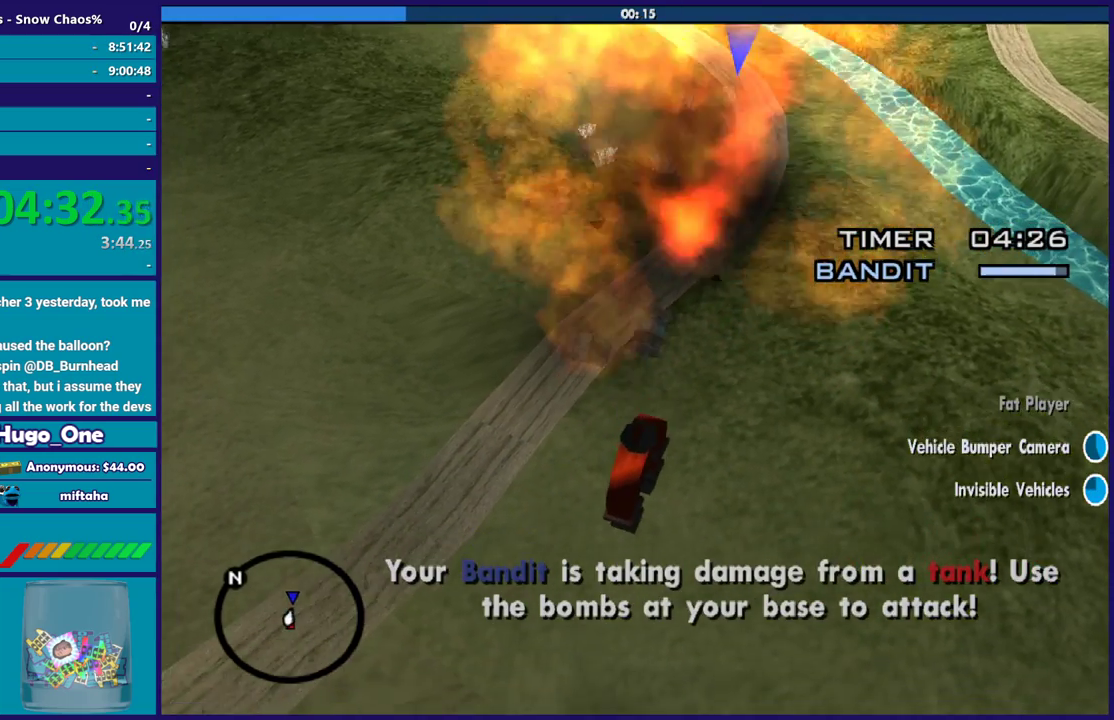
{"buttons": [], "left_stick": "center", "right_stick": "center", "events": [[100, "right_stick", "center"]]}
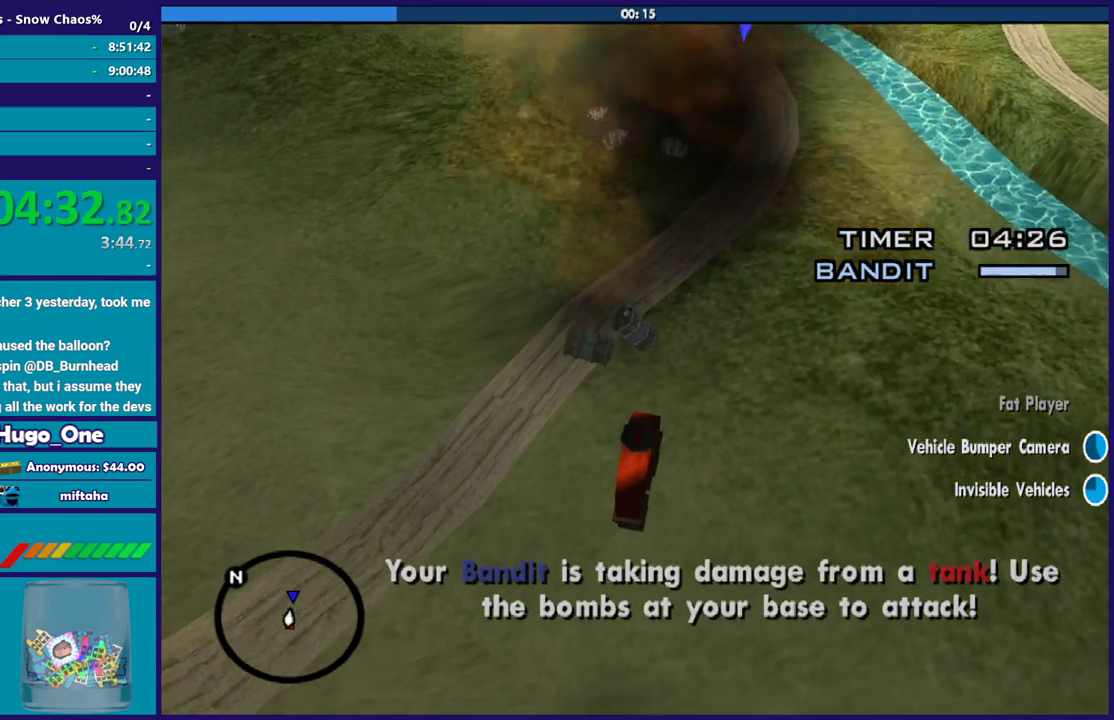
{"buttons": [], "left_stick": "center", "right_stick": "center", "events": []}
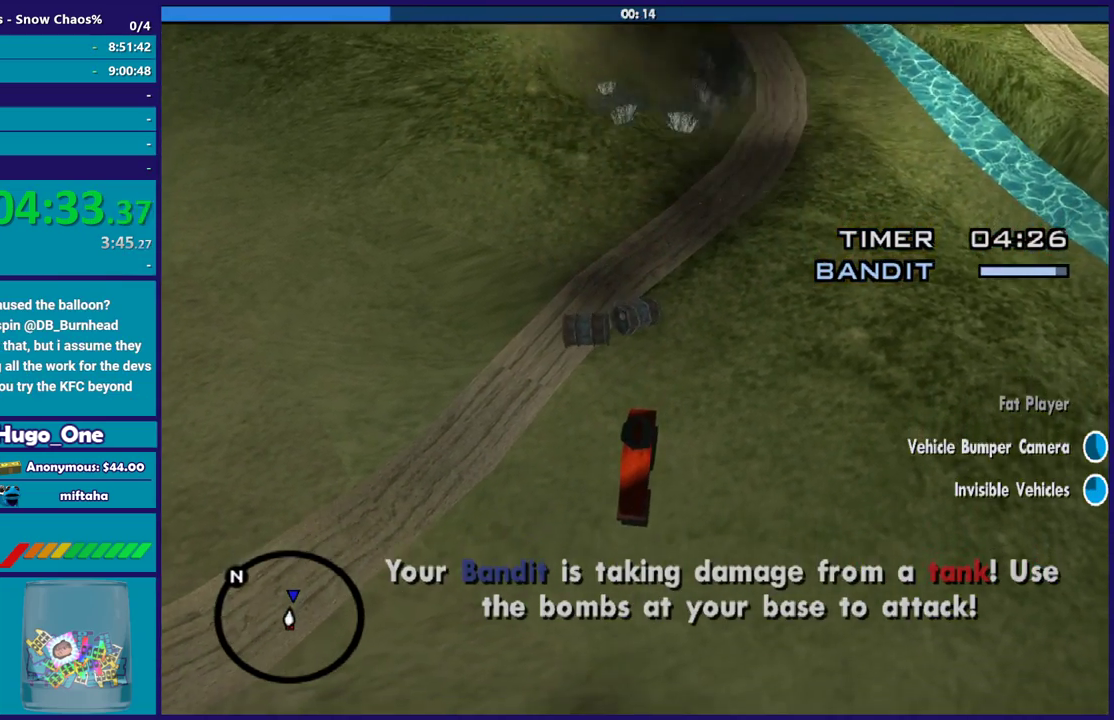
{"buttons": [], "left_stick": "up-left", "right_stick": "center", "events": [[134, "left_stick", "right"], [200, "left_stick", "center"], [300, "left_stick", "up-left"]]}
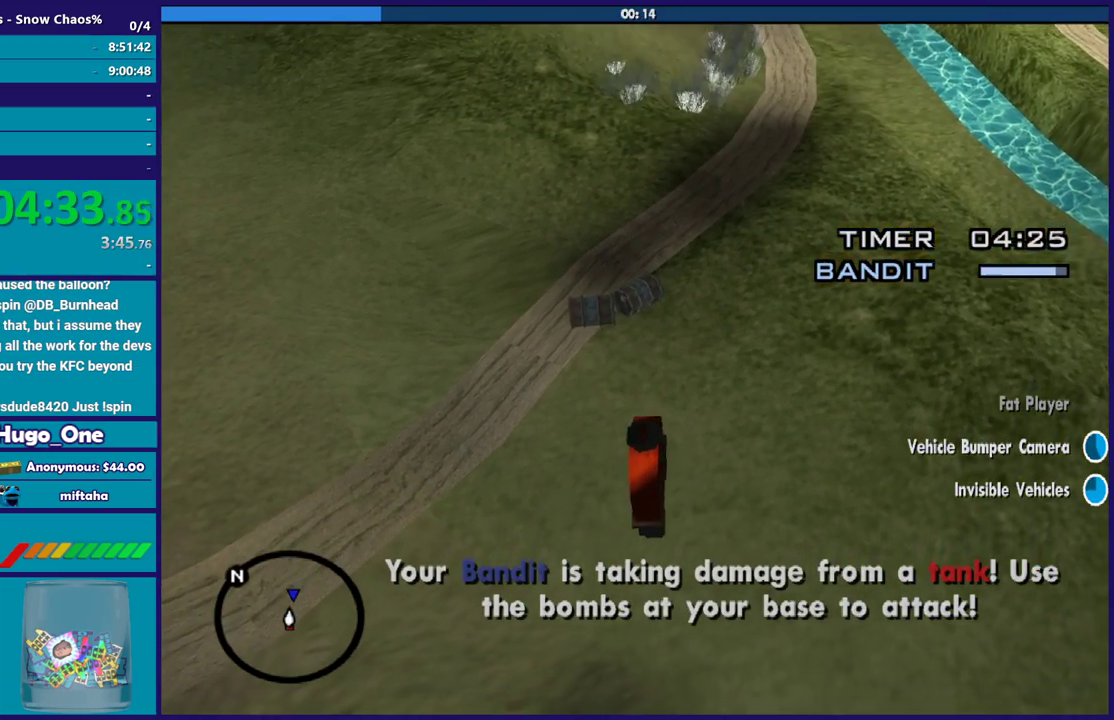
{"buttons": [], "left_stick": "up", "right_stick": "center", "events": [[200, "L2", "down"], [300, "left_stick", "up"], [500, "L2", "up"]]}
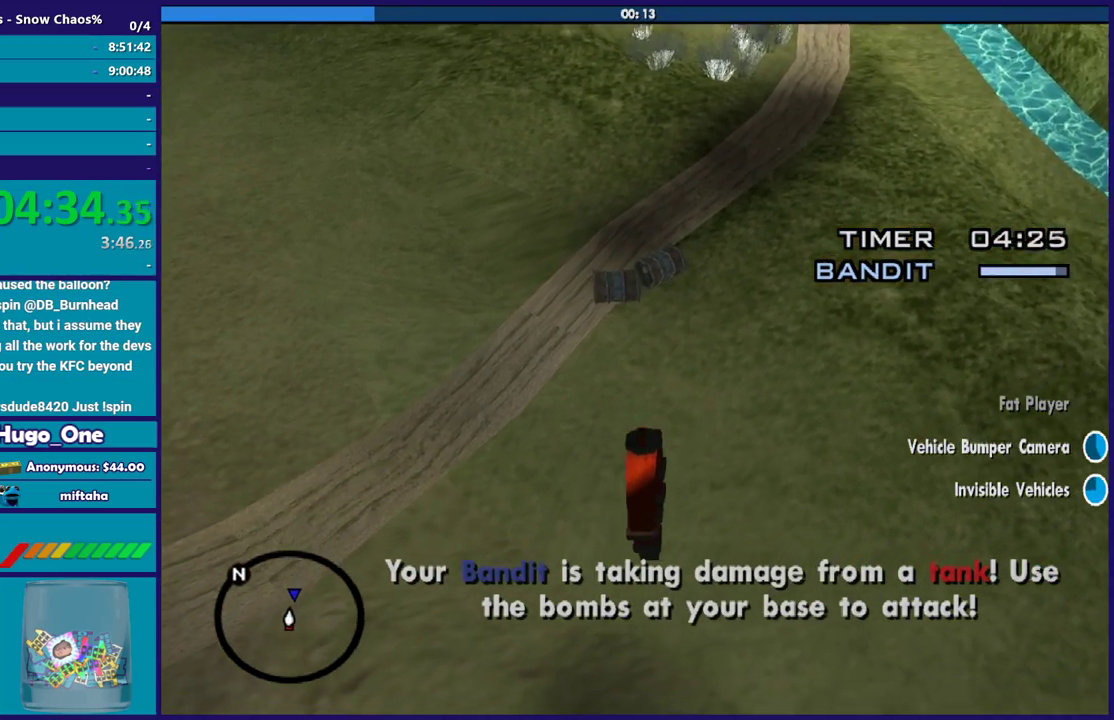
{"buttons": [], "left_stick": "up", "right_stick": "center", "events": []}
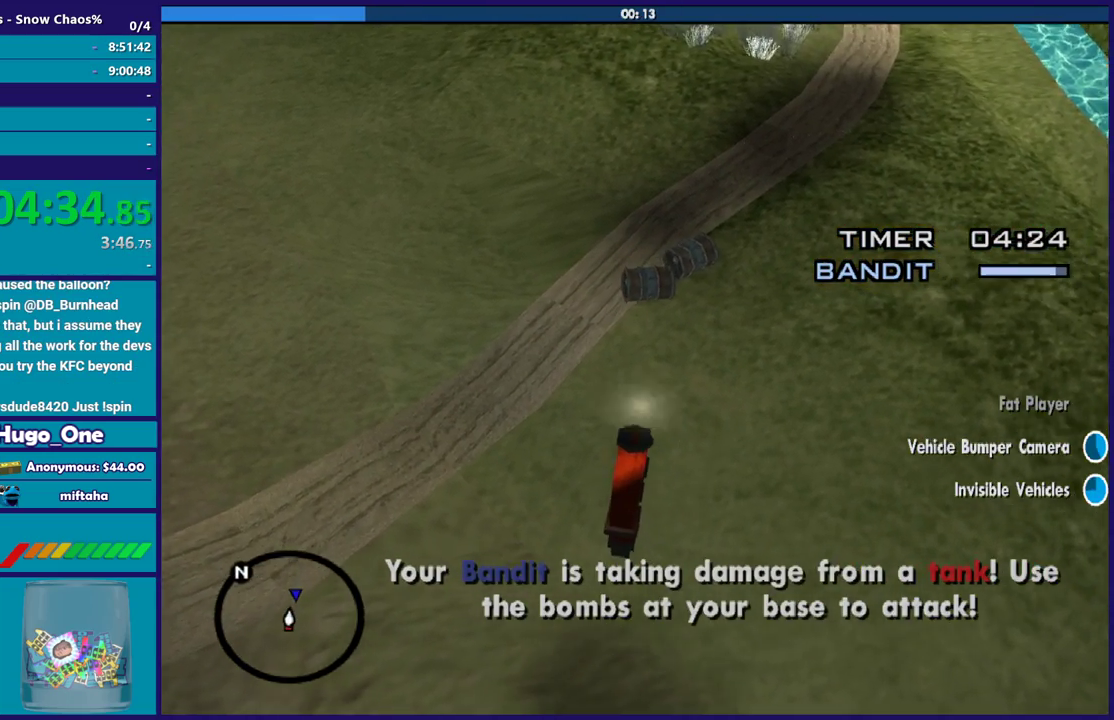
{"buttons": [], "left_stick": "up", "right_stick": "center", "events": []}
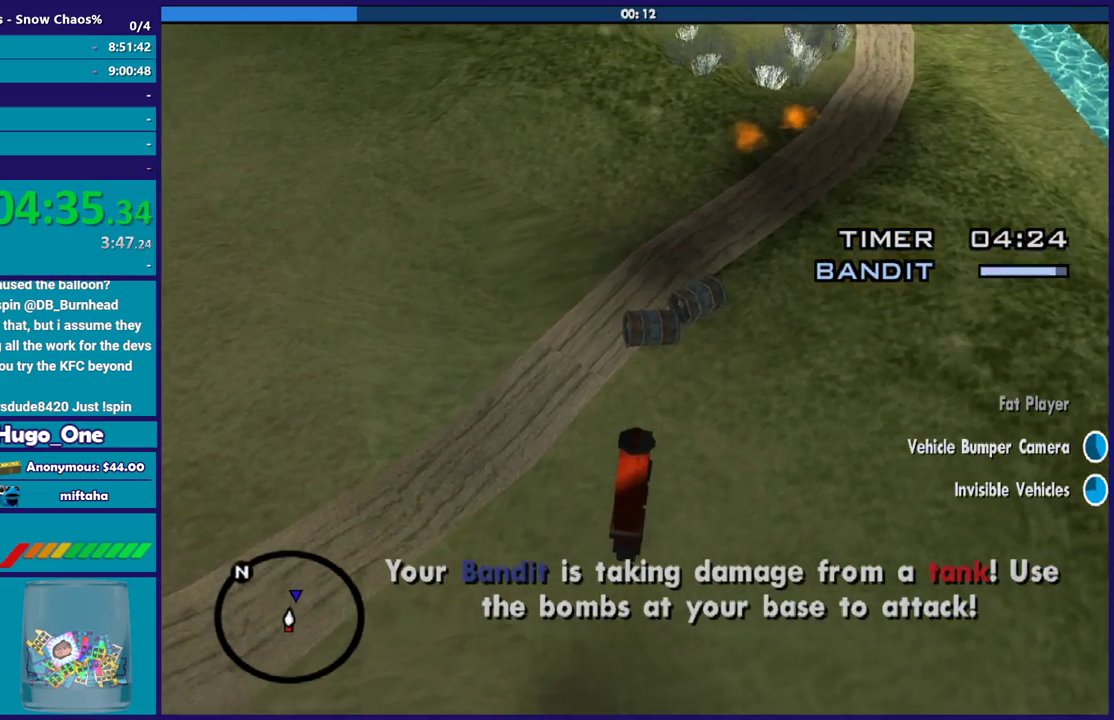
{"buttons": [], "left_stick": "down", "right_stick": "center", "events": [[67, "left_stick", "down-right"], [267, "left_stick", "down"], [334, "right_stick", "down-left"], [501, "right_stick", "center"]]}